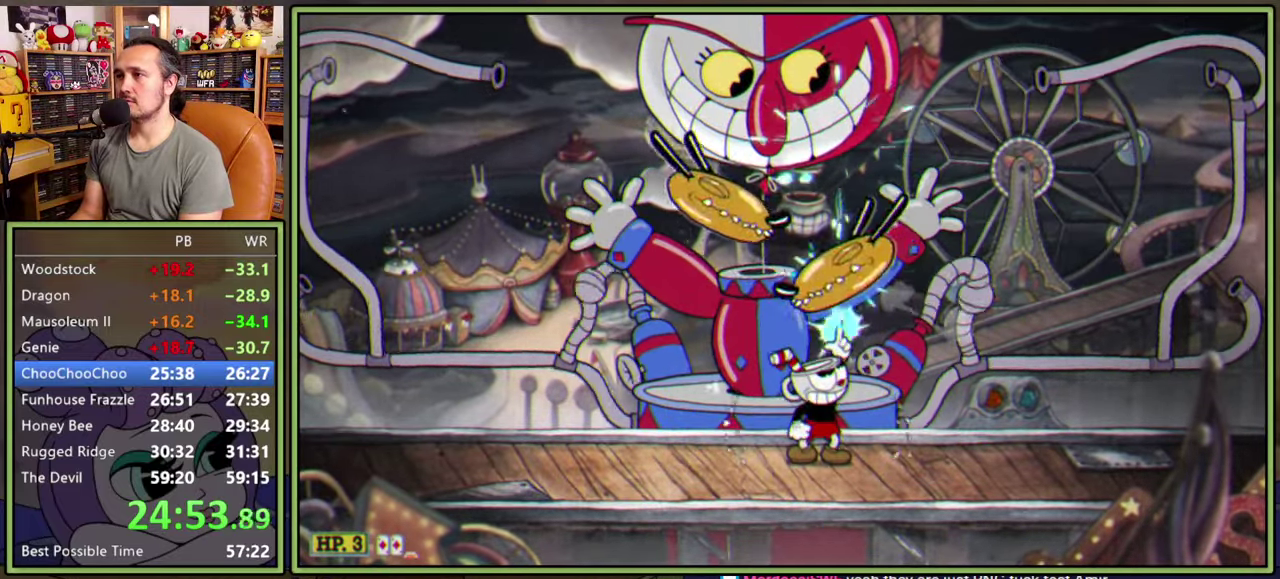
Gameplay with a controller (Xbox layout); each line is a JSON object with the inputs held at the frame after it. "events" lists button and stick changes between this image and that frame as [ms after this image, input, new state], when the widget could be followed in between. Not read: L2 L3 R2 R3 left_stick.
{"buttons": ["L1", "DPAD_UP"], "right_stick": "center", "events": []}
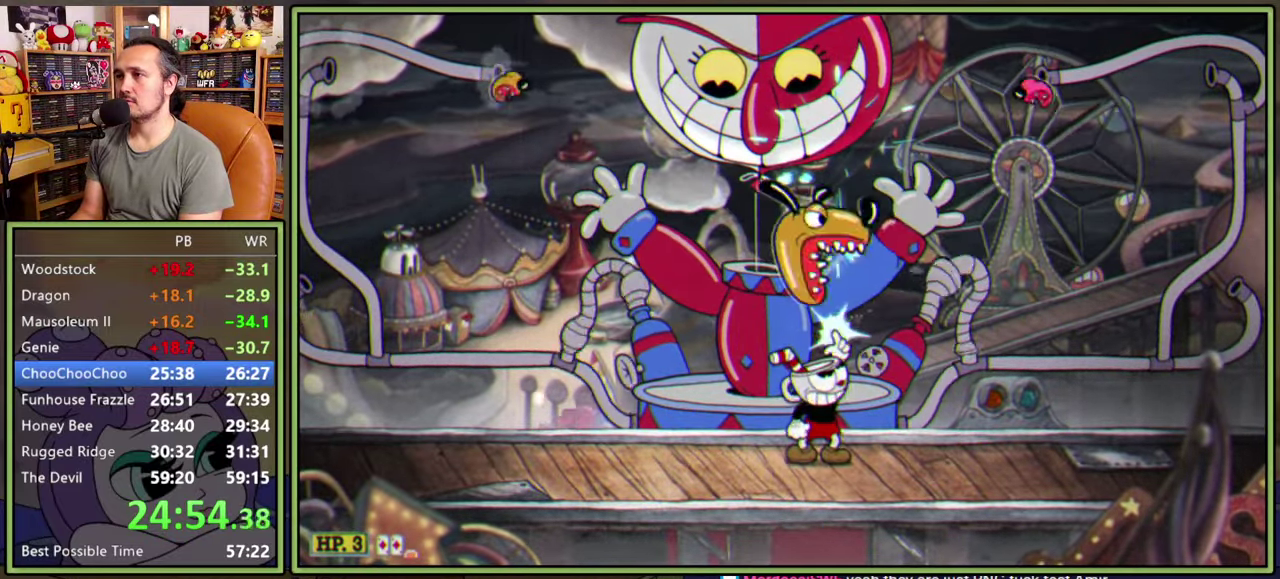
{"buttons": ["L1", "DPAD_UP"], "right_stick": "center", "events": []}
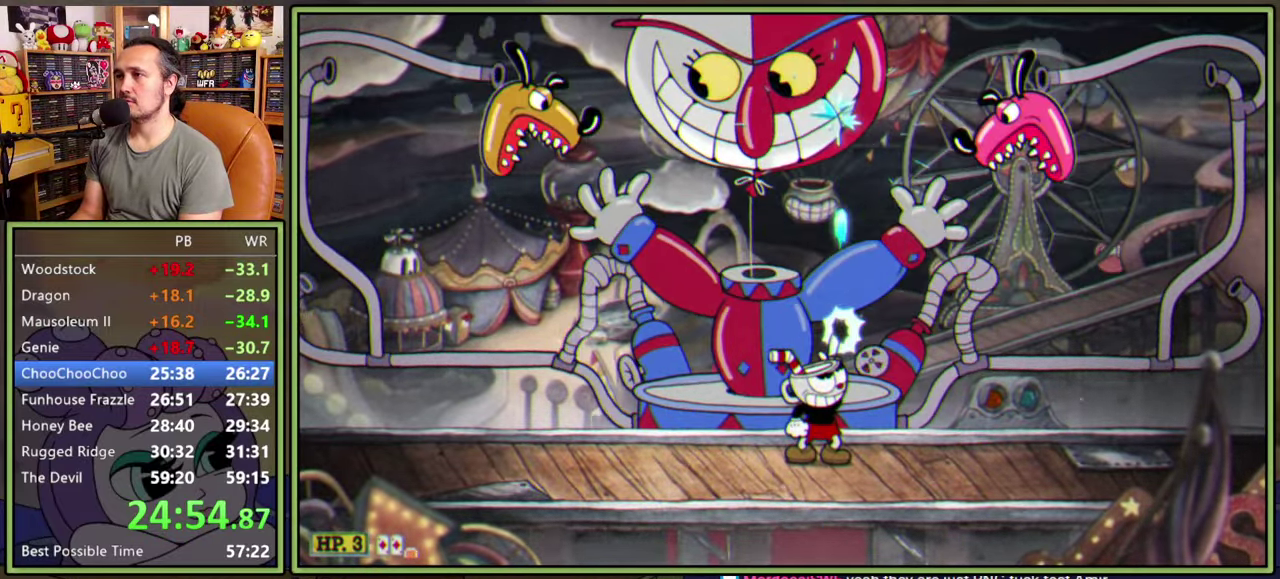
{"buttons": ["L1", "DPAD_UP"], "right_stick": "center", "events": [[116, "A", "down"], [166, "A", "up"]]}
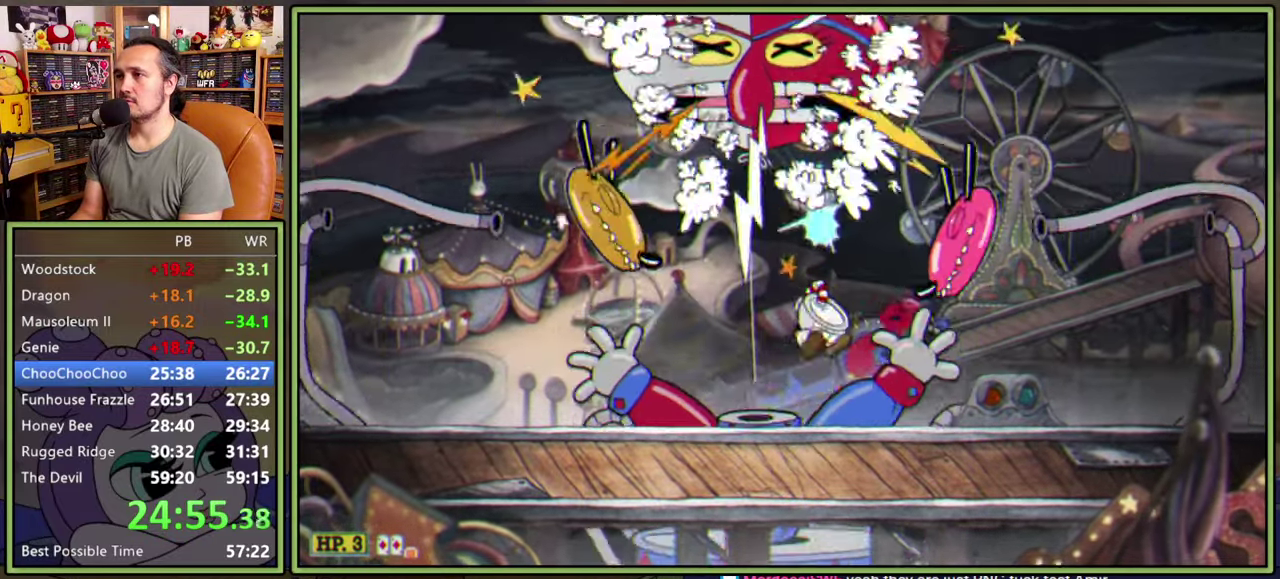
{"buttons": ["A", "L1", "DPAD_RIGHT"], "right_stick": "center", "events": [[133, "A", "down"], [200, "DPAD_UP", "up"], [216, "A", "up"], [450, "DPAD_RIGHT", "down"], [466, "A", "down"]]}
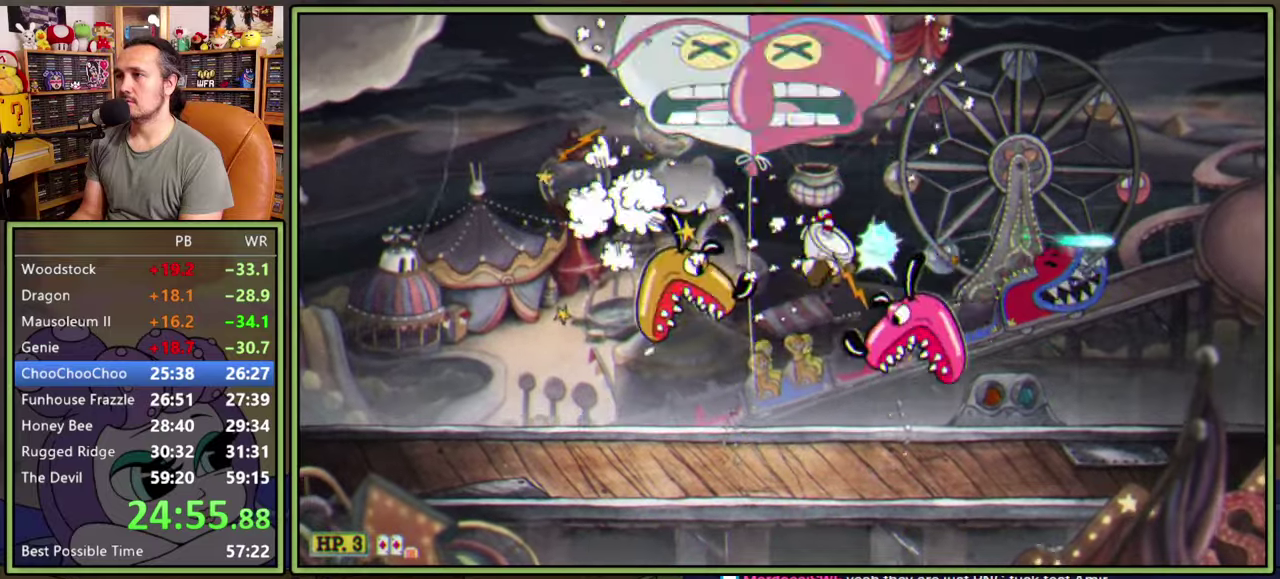
{"buttons": ["L1", "DPAD_RIGHT"], "right_stick": "center", "events": [[50, "DPAD_RIGHT", "up"], [150, "A", "up"], [183, "DPAD_RIGHT", "down"]]}
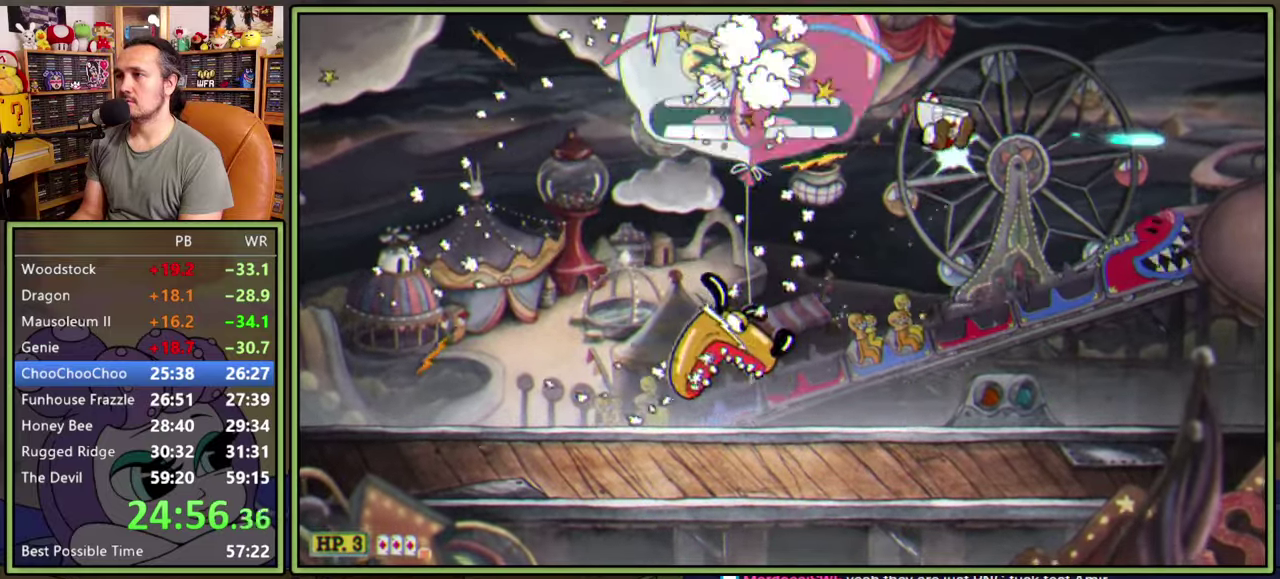
{"buttons": ["L1", "DPAD_DOWN"], "right_stick": "center", "events": [[183, "DPAD_RIGHT", "up"], [266, "DPAD_LEFT", "down"], [333, "DPAD_DOWN", "down"], [366, "DPAD_LEFT", "up"]]}
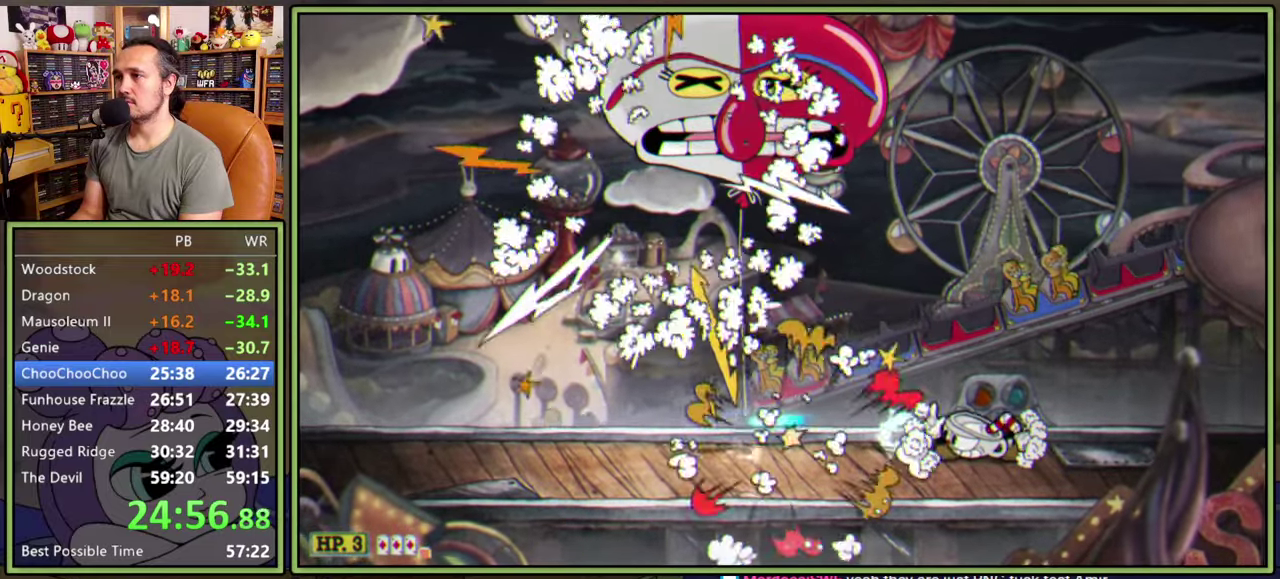
{"buttons": ["L1", "DPAD_LEFT"], "right_stick": "center", "events": [[150, "DPAD_DOWN", "up"], [233, "DPAD_LEFT", "down"]]}
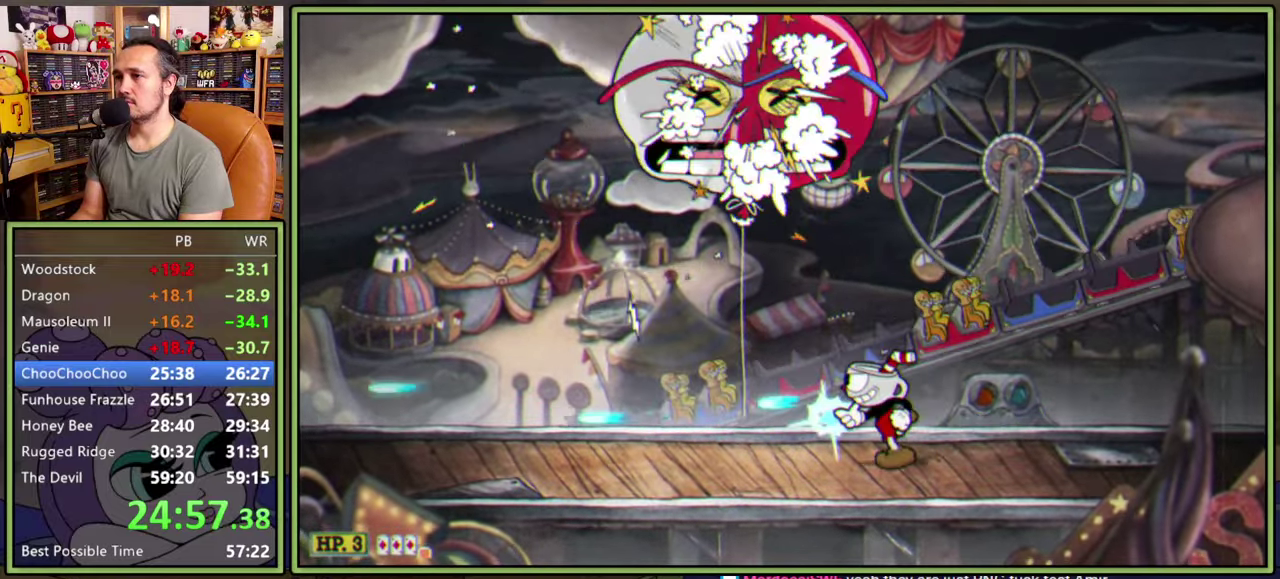
{"buttons": ["L1", "R1", "DPAD_UP", "DPAD_RIGHT"], "right_stick": "center", "events": [[316, "DPAD_LEFT", "up"], [316, "DPAD_UP", "down"], [316, "R1", "down"], [333, "DPAD_RIGHT", "down"]]}
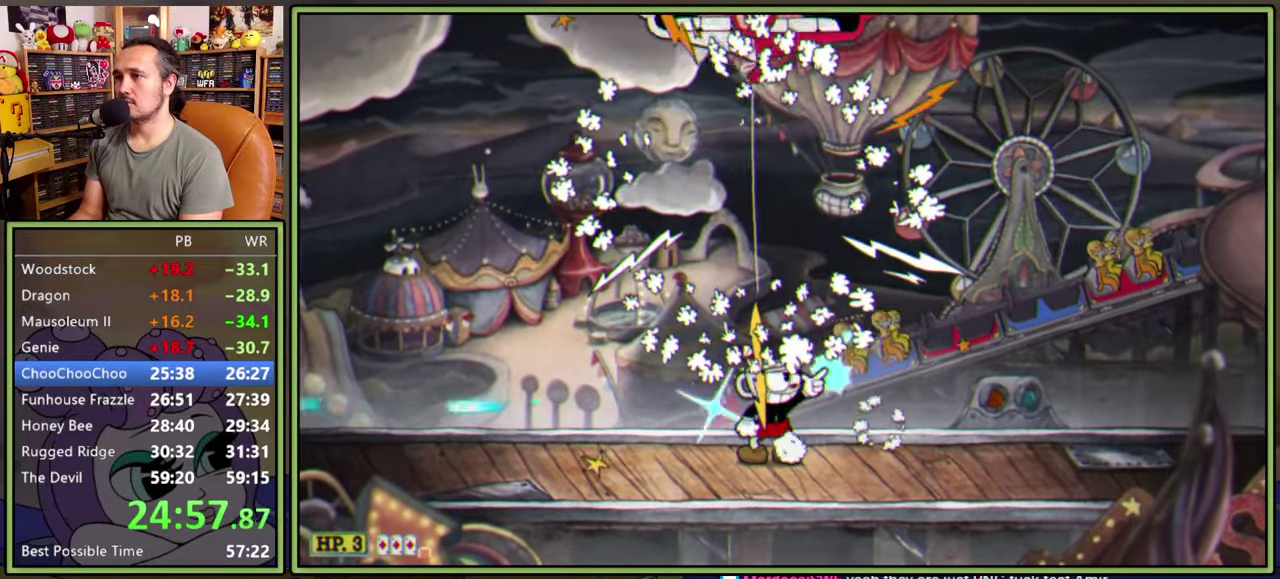
{"buttons": ["L1", "R1", "DPAD_UP", "DPAD_RIGHT"], "right_stick": "center", "events": []}
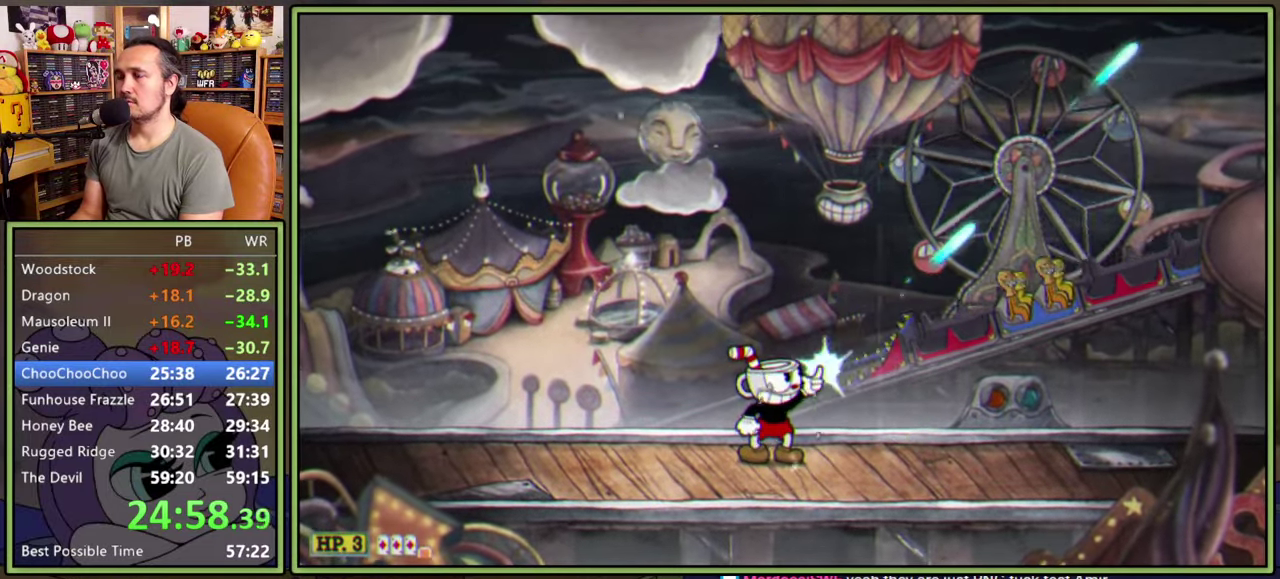
{"buttons": ["L1", "R1", "DPAD_UP", "DPAD_RIGHT"], "right_stick": "center", "events": []}
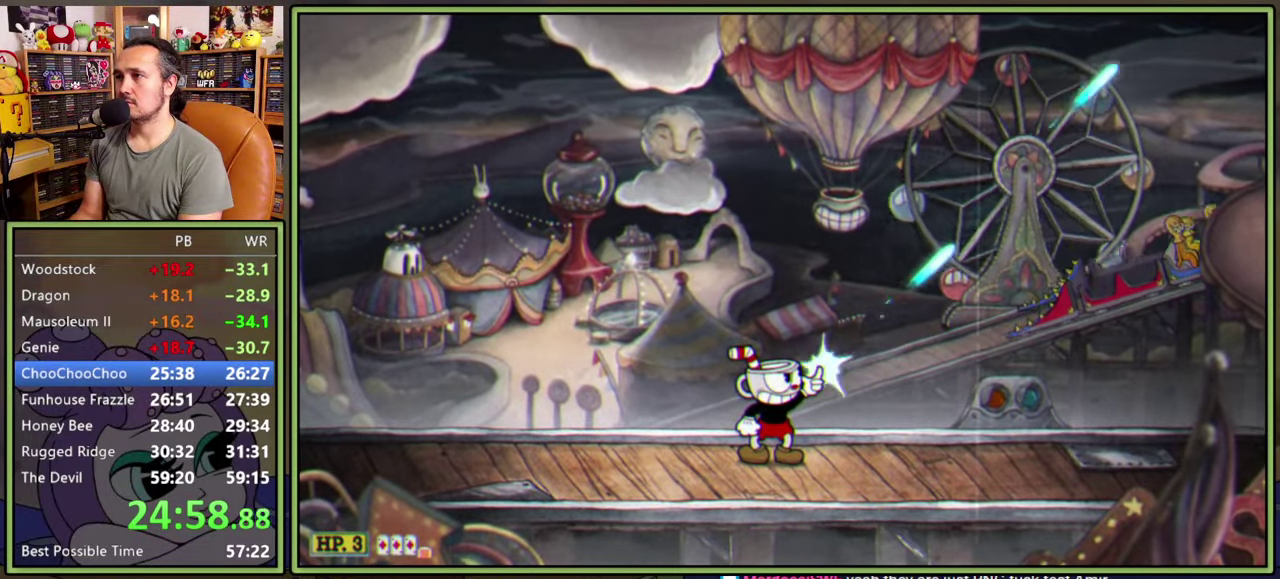
{"buttons": ["L1", "R1", "DPAD_UP", "DPAD_RIGHT"], "right_stick": "center", "events": []}
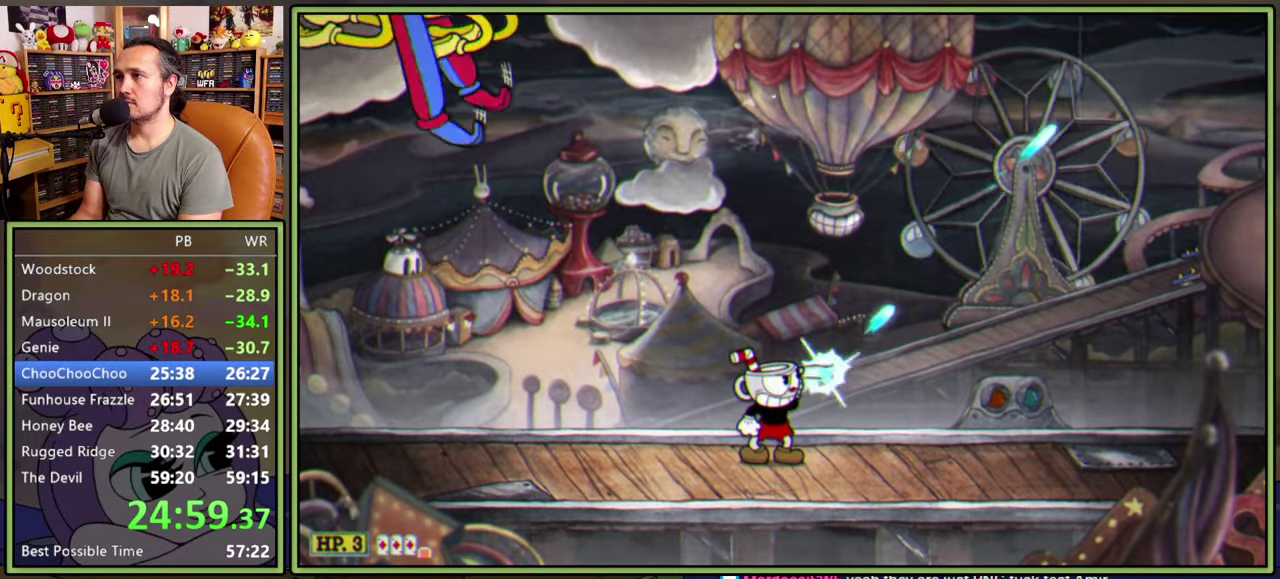
{"buttons": ["L1", "R1", "DPAD_UP", "DPAD_LEFT"], "right_stick": "center", "events": [[100, "DPAD_RIGHT", "up"], [116, "DPAD_LEFT", "down"], [333, "R1", "up"], [383, "R1", "down"]]}
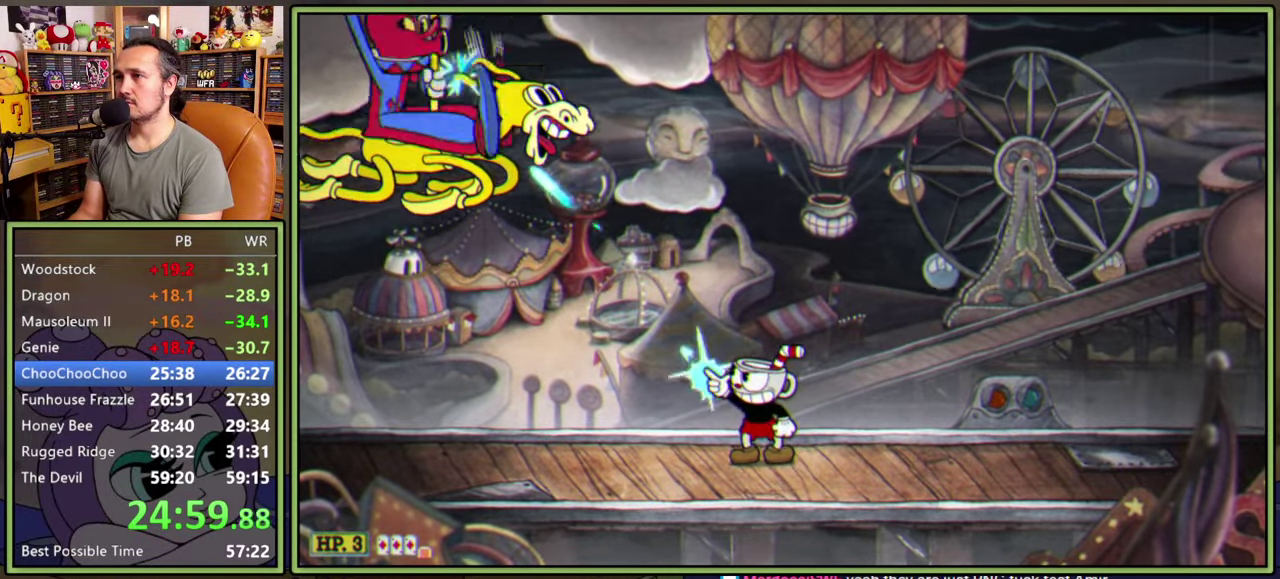
{"buttons": ["L1", "R1", "DPAD_UP", "DPAD_LEFT"], "right_stick": "center", "events": []}
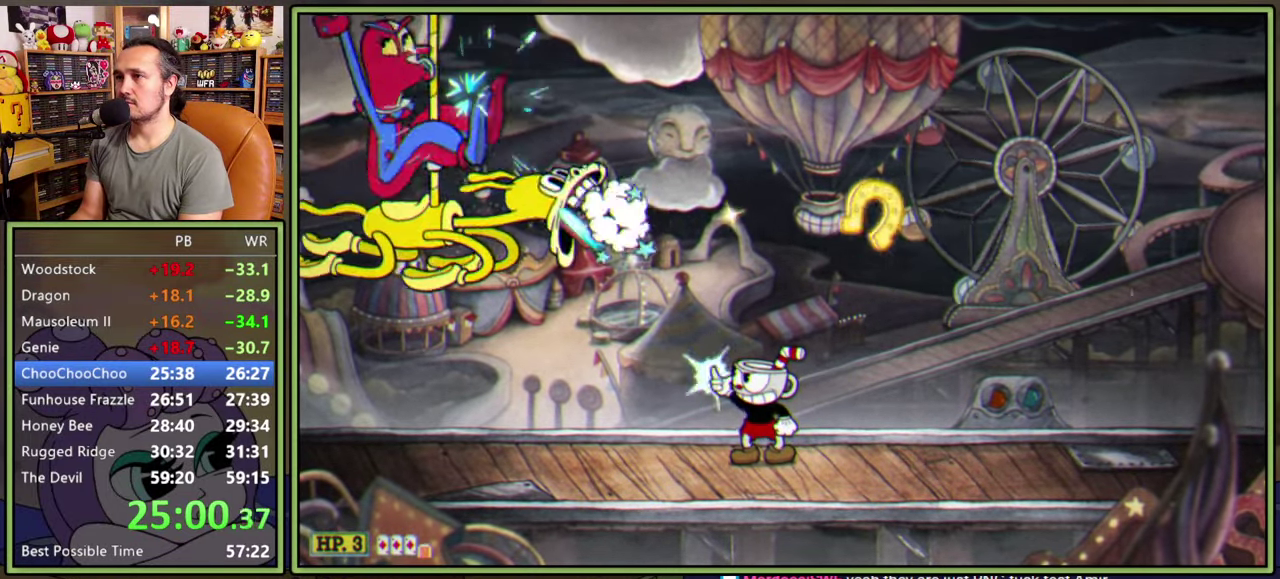
{"buttons": ["L1", "R1", "DPAD_UP", "DPAD_LEFT"], "right_stick": "center", "events": [[100, "R1", "up"], [200, "R1", "down"]]}
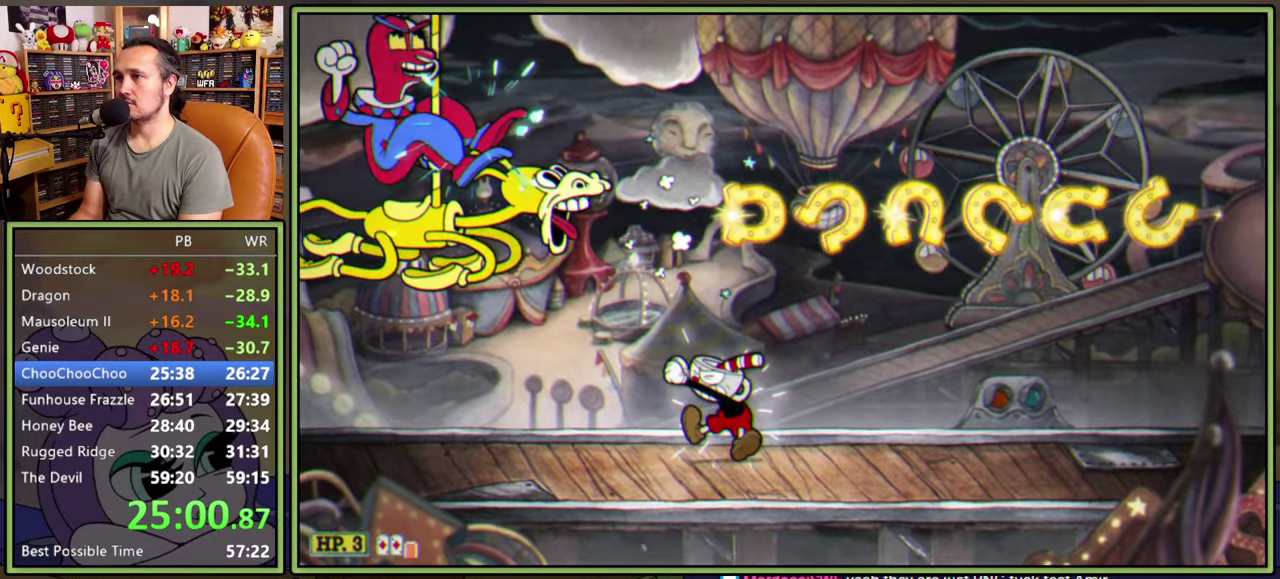
{"buttons": ["L1", "R1", "DPAD_UP", "DPAD_LEFT"], "right_stick": "center", "events": []}
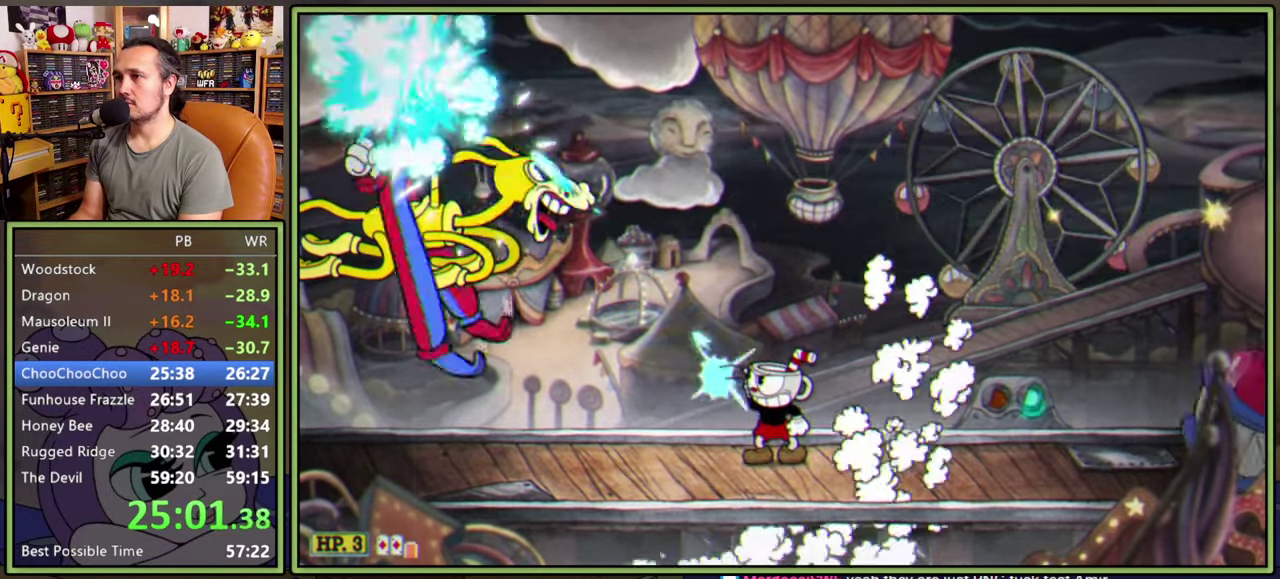
{"buttons": ["L1", "R1", "DPAD_UP", "DPAD_LEFT"], "right_stick": "center", "events": []}
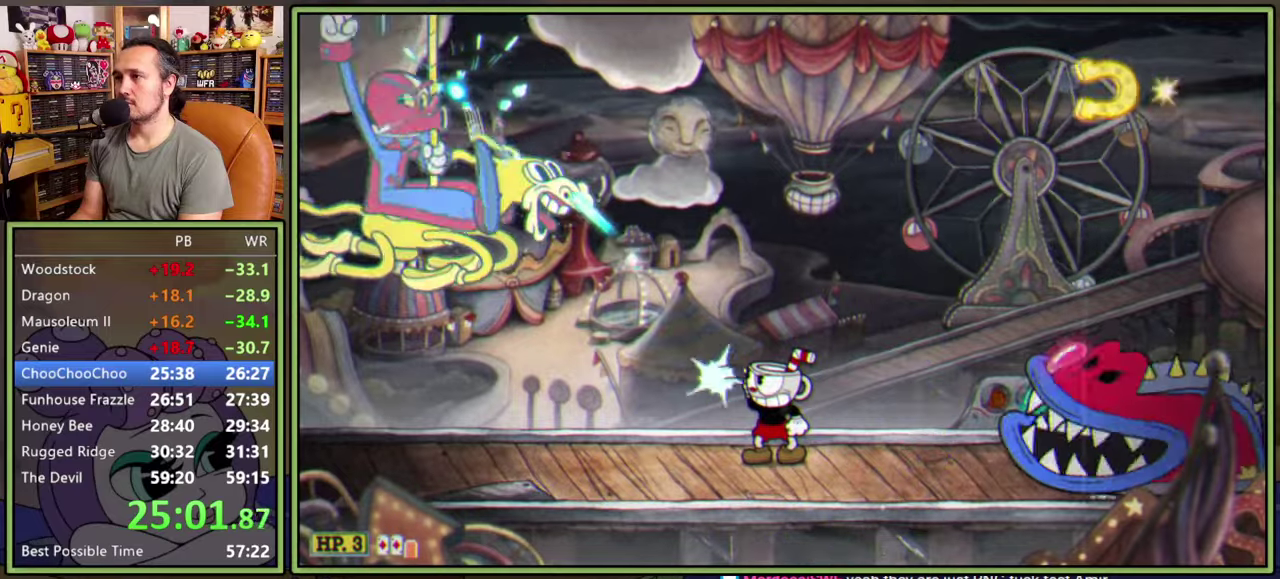
{"buttons": ["L1"], "right_stick": "center", "events": [[266, "A", "down"], [283, "DPAD_UP", "up"], [300, "DPAD_LEFT", "up"], [300, "R1", "up"], [433, "A", "up"]]}
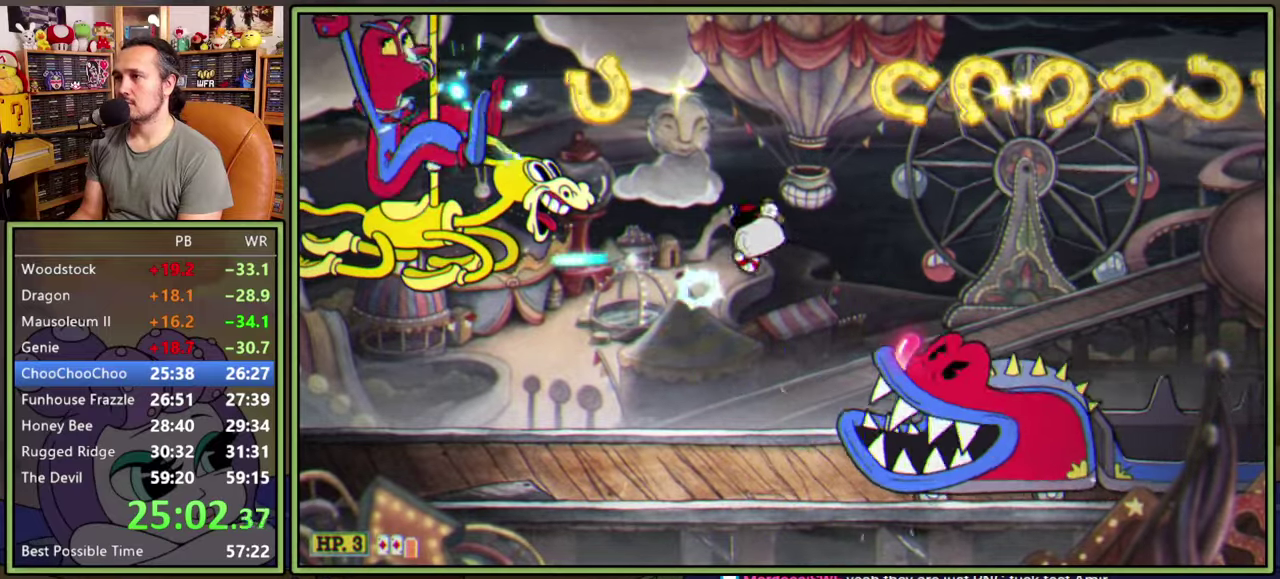
{"buttons": ["A", "L1"], "right_stick": "center", "events": [[216, "A", "down"]]}
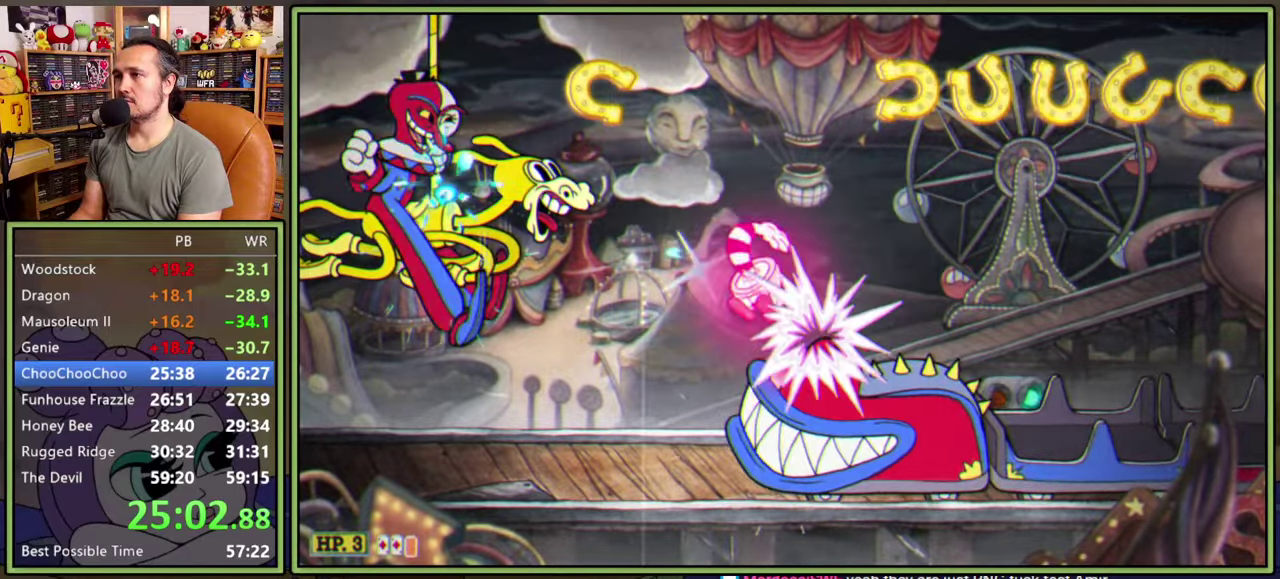
{"buttons": ["L1"], "right_stick": "center", "events": [[16, "A", "up"]]}
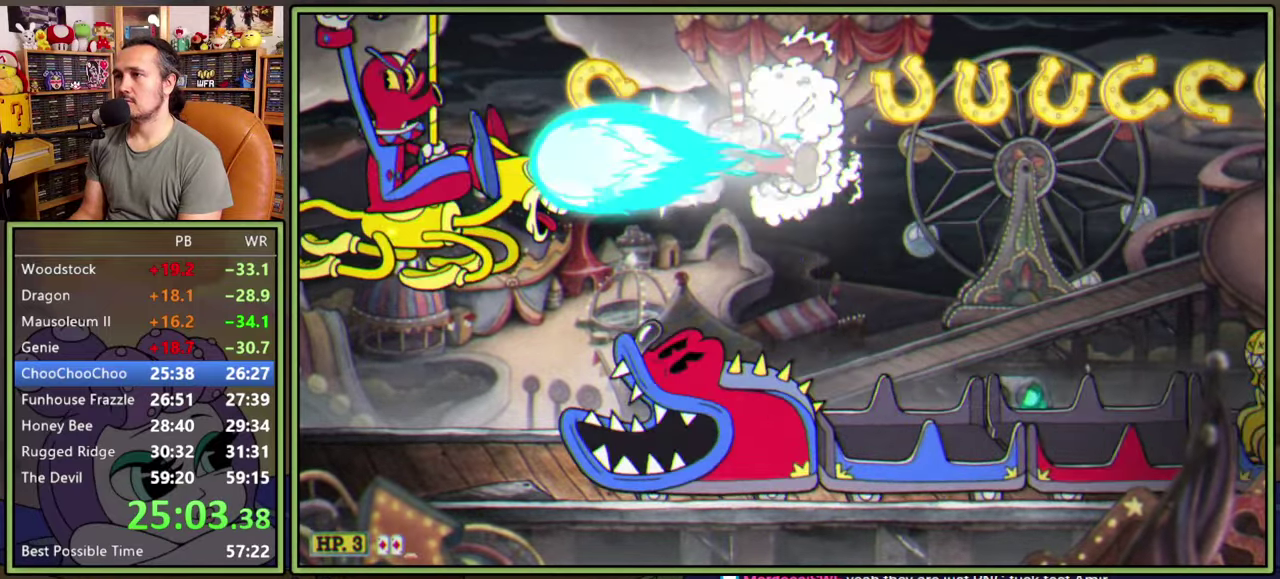
{"buttons": ["L1"], "right_stick": "center", "events": []}
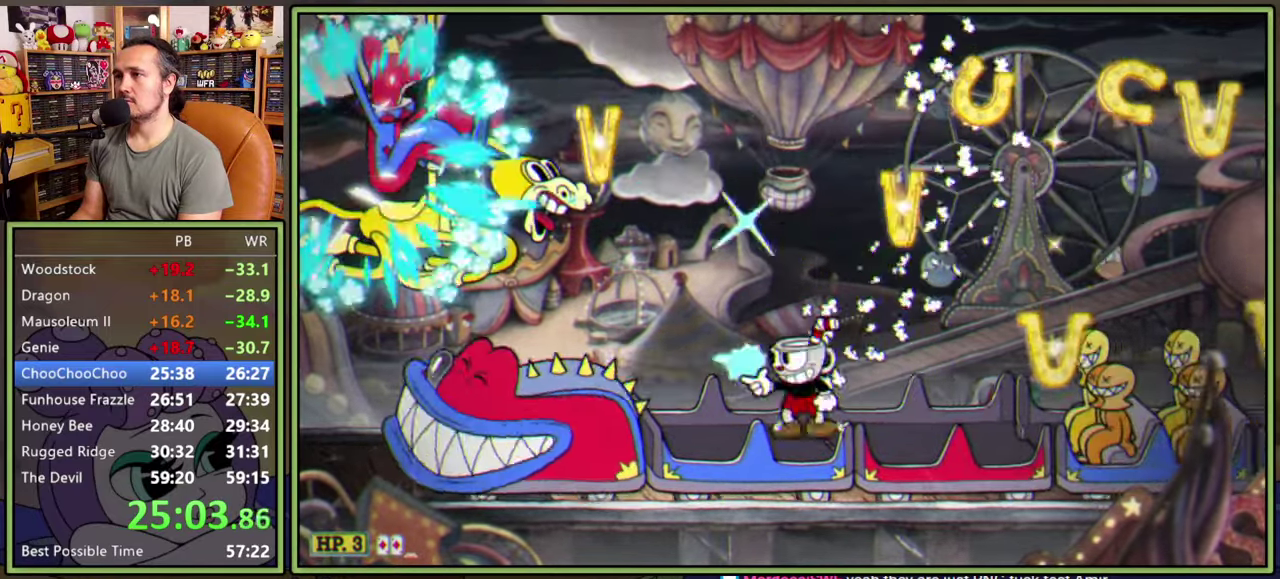
{"buttons": ["L1", "DPAD_LEFT"], "right_stick": "center", "events": [[16, "A", "down"], [133, "A", "up"], [450, "DPAD_LEFT", "down"]]}
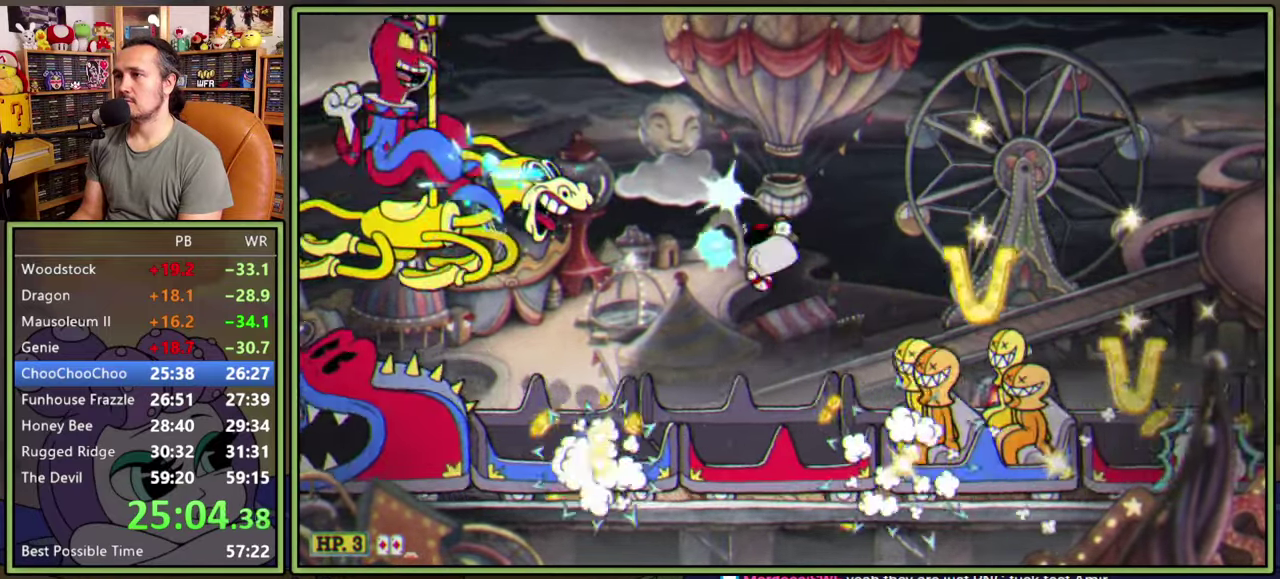
{"buttons": ["L1", "R1", "DPAD_UP", "DPAD_LEFT"], "right_stick": "center", "events": [[16, "DPAD_UP", "down"], [83, "R1", "down"]]}
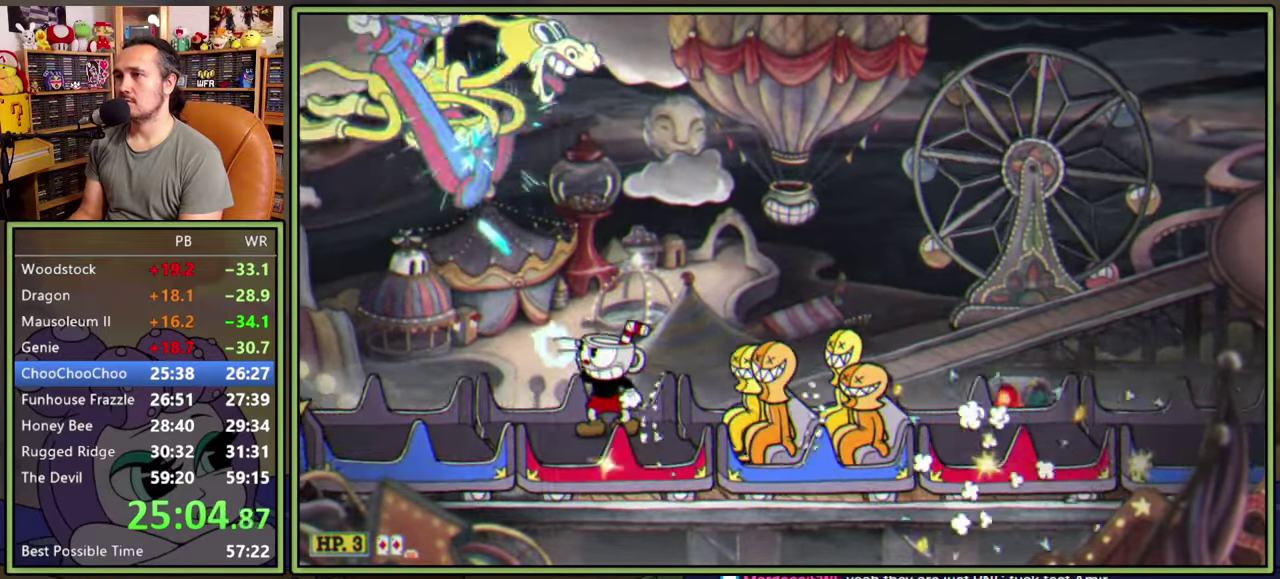
{"buttons": ["A", "L1", "DPAD_UP"], "right_stick": "center", "events": [[66, "DPAD_LEFT", "up"], [150, "R1", "up"], [483, "A", "down"]]}
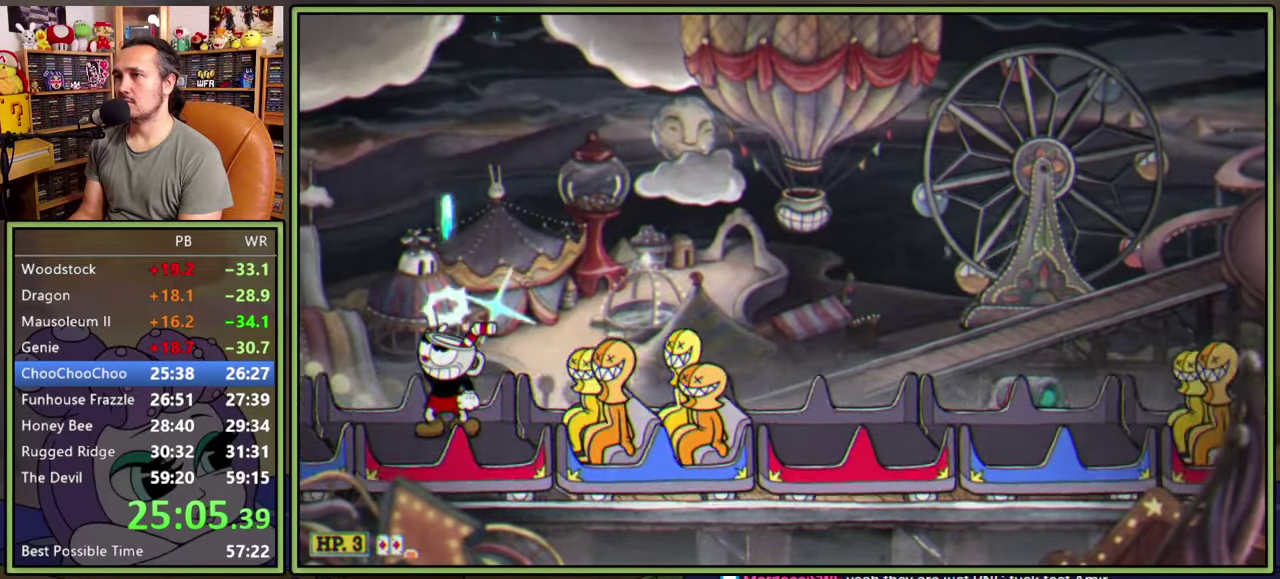
{"buttons": ["L1", "DPAD_RIGHT"], "right_stick": "center", "events": [[16, "DPAD_RIGHT", "down"], [200, "DPAD_UP", "up"], [333, "A", "up"]]}
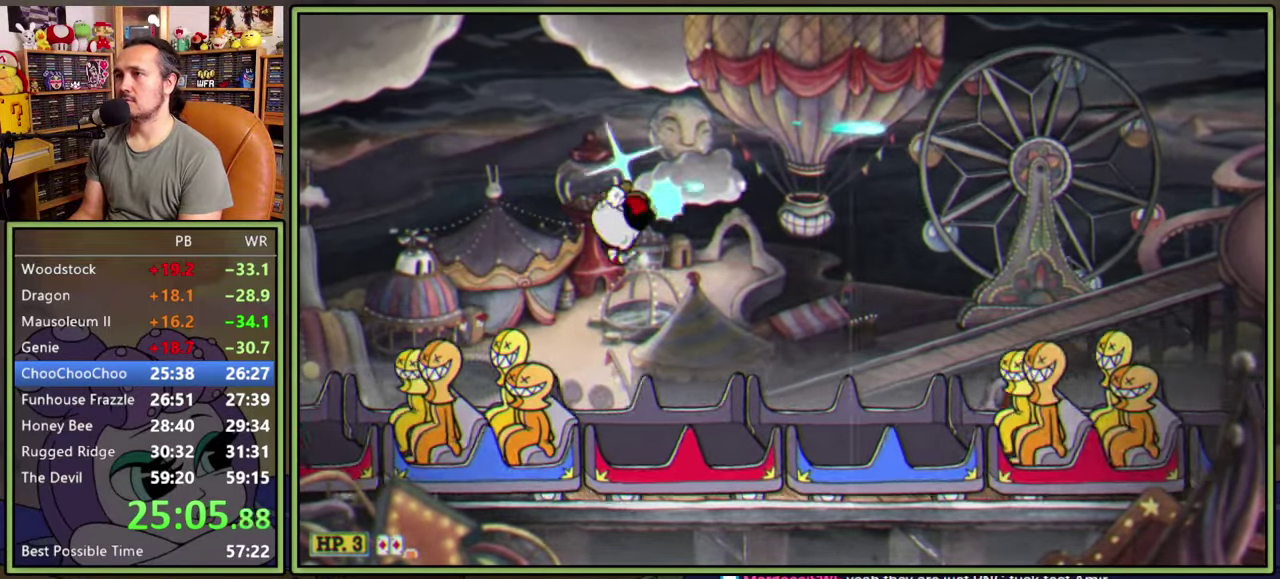
{"buttons": ["A", "L1", "DPAD_RIGHT"], "right_stick": "center", "events": [[50, "DPAD_UP", "down"], [316, "DPAD_UP", "up"], [400, "A", "down"]]}
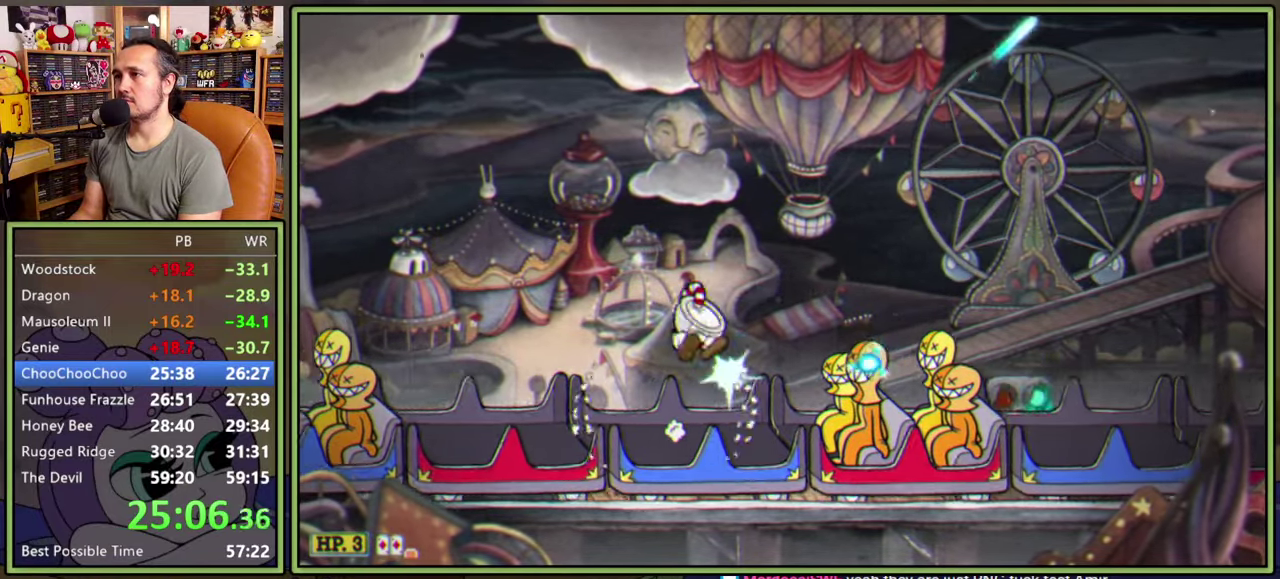
{"buttons": ["L1", "DPAD_UP", "DPAD_RIGHT"], "right_stick": "center", "events": [[150, "A", "up"], [216, "DPAD_UP", "down"]]}
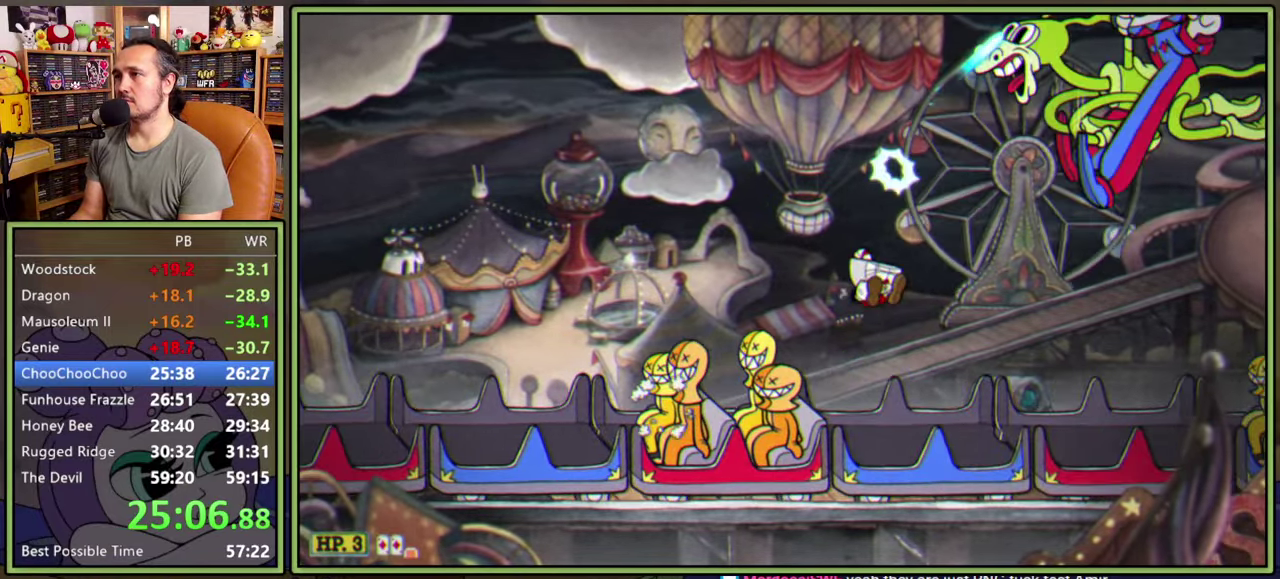
{"buttons": ["L1", "R1", "DPAD_UP", "DPAD_RIGHT"], "right_stick": "center", "events": [[250, "R1", "down"], [433, "R1", "up"], [483, "R1", "down"]]}
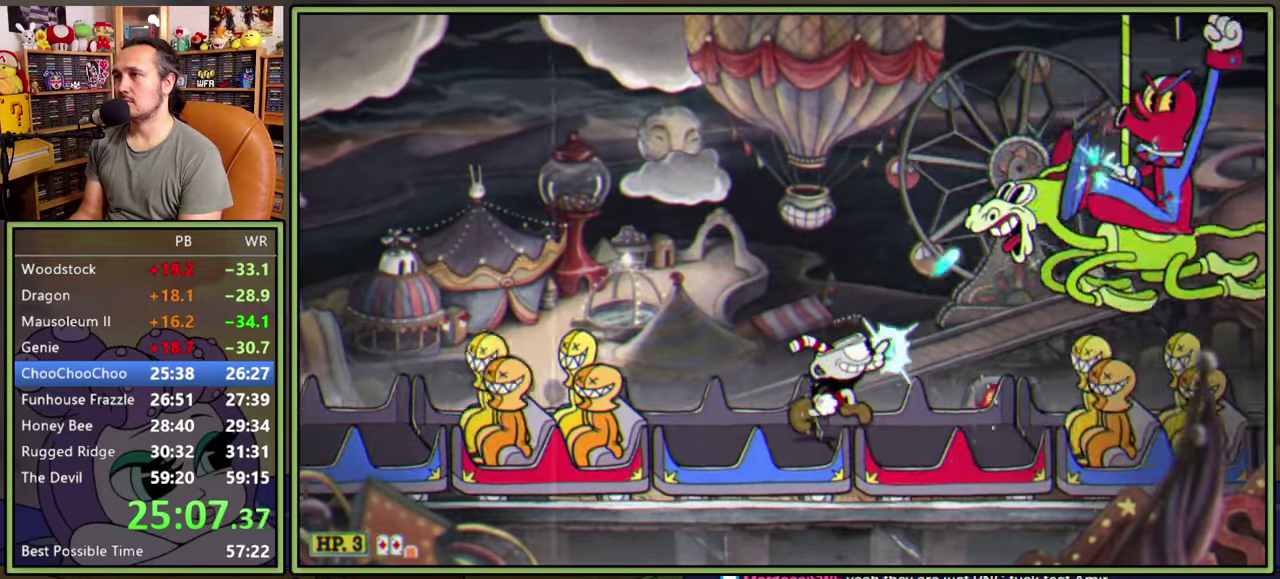
{"buttons": ["L1", "R1"], "right_stick": "center", "events": [[83, "R1", "up"], [166, "R1", "down"], [466, "DPAD_RIGHT", "up"], [466, "DPAD_UP", "up"]]}
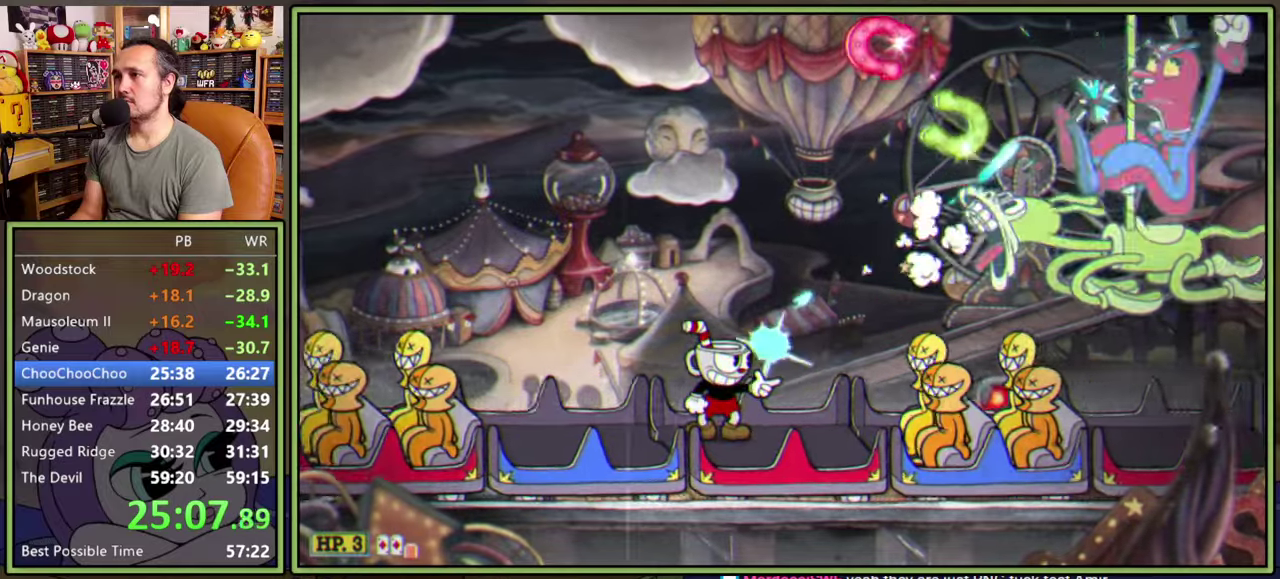
{"buttons": ["A", "L1"], "right_stick": "center", "events": [[50, "R1", "up"], [450, "A", "down"]]}